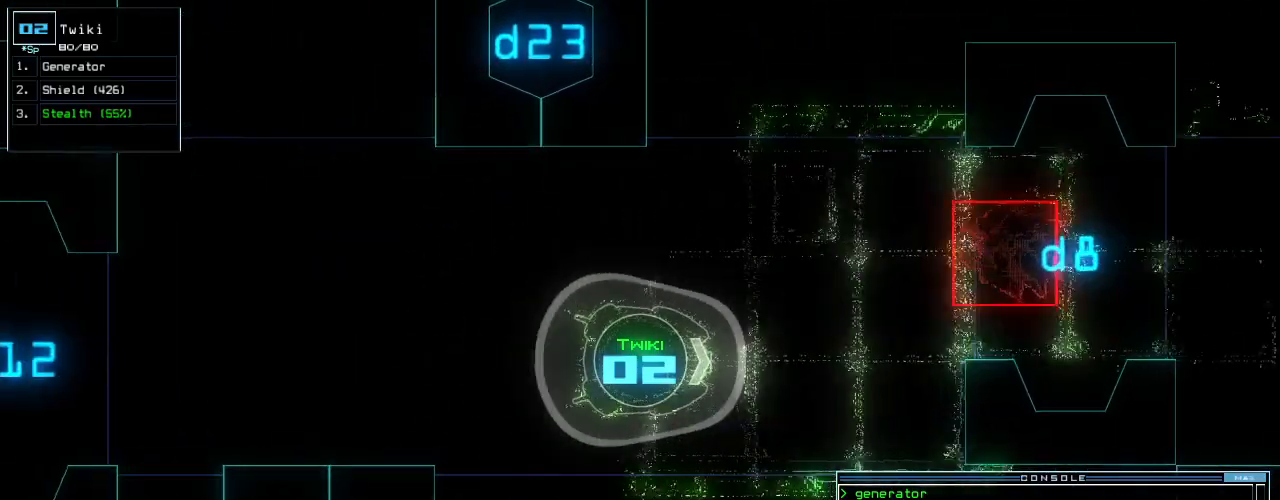
Gameplay with keyboard; each line is a JSON object with the keys held at the frame after it. "events" lists presses ("down") and releases ("up") of ".", "0", "1", "2", "3", "4", "5", "6", "7", "8", "9", "a", "b", "backspace", "c", "caps_lock", "comma", "ctrl_l", "ctrl_r", "d", "down", "e", "equals", "escape", "f", "f8", "g", "h", "i", "j", "k", "l", "left", "m", "minus", "n", "num3", "num9", "o", "p", "q", "quote", "r", "return", "right", "s", "semicolon", "shift_l", "shift_r", "space", "t", "tab", "tilde", "u", "up", "v", "w", "x", "y" and "z" between this image and that frame as [ms after this image, input, new state], when the widget could be followed in between. No other keys are recorded. Mouse input is not recorded. Not read: other_keys.
{"keys": ["down"]}
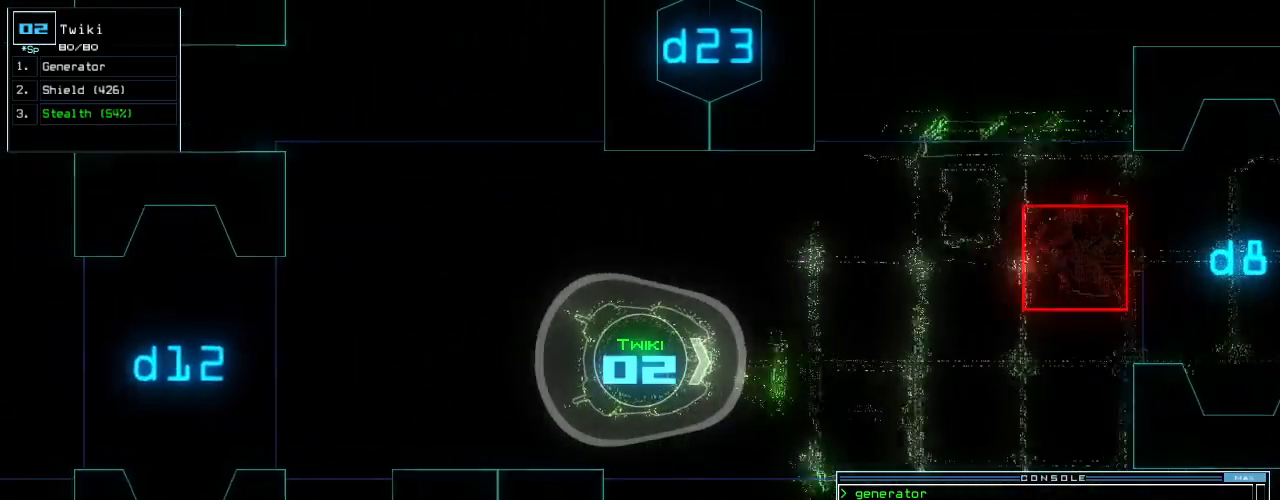
{"keys": ["down"], "events": []}
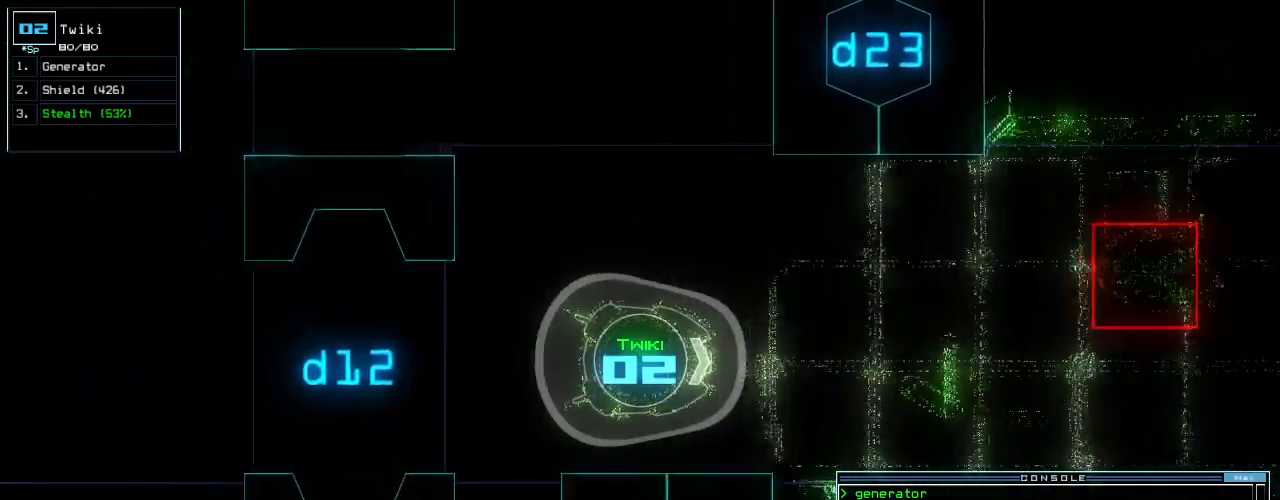
{"keys": ["down"], "events": []}
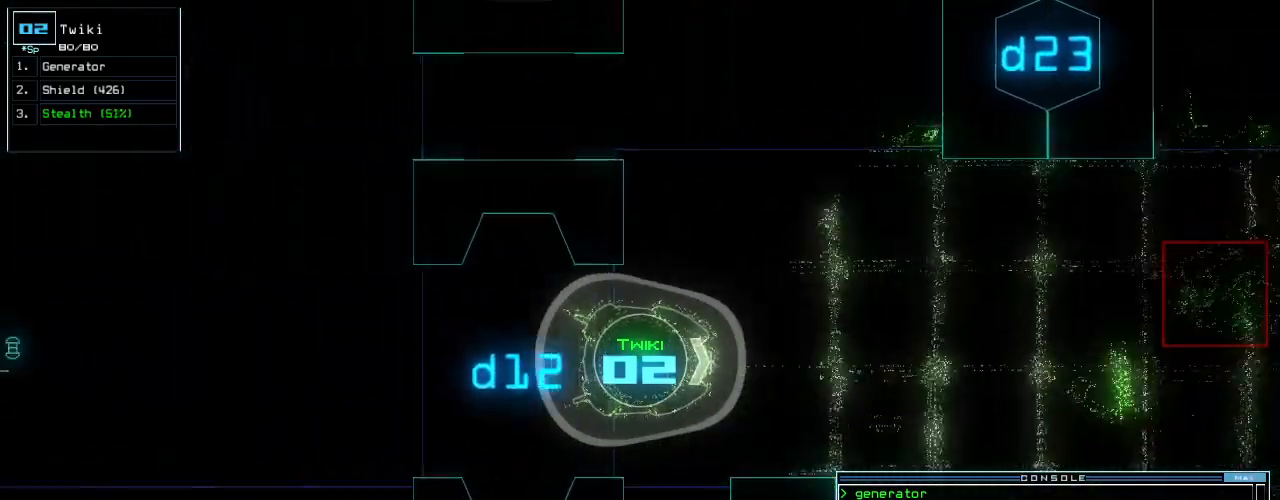
{"keys": ["down"], "events": [[380, "right", "down"], [440, "right", "up"]]}
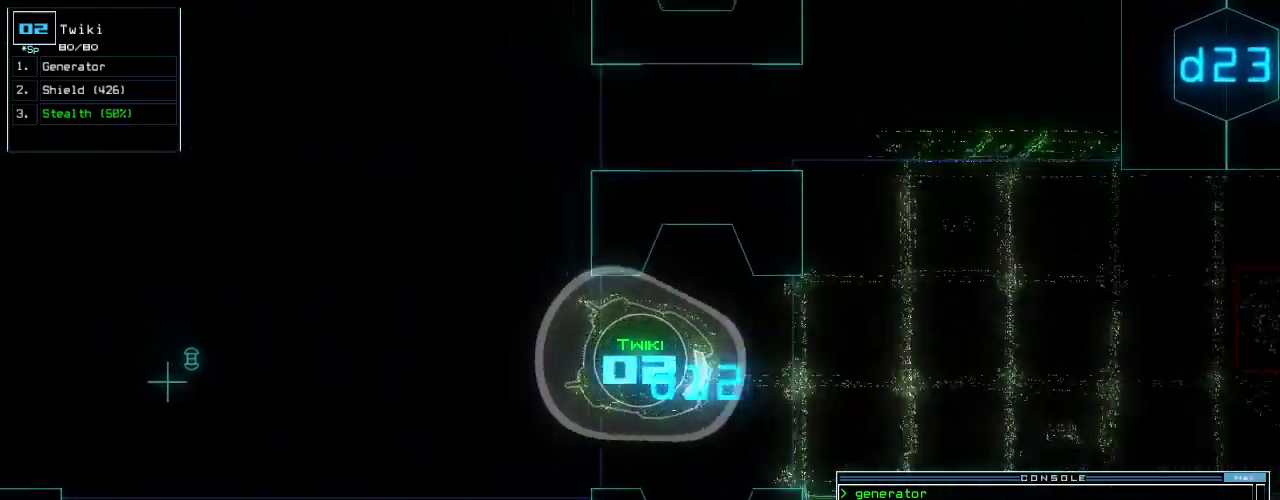
{"keys": ["down", "g"]}
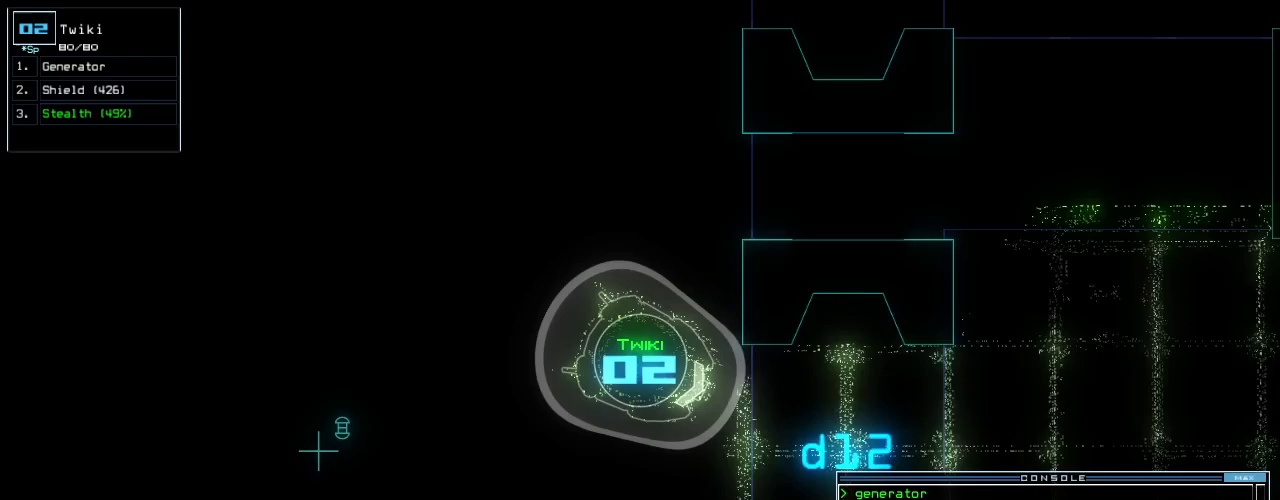
{"keys": ["down"], "events": [[60, "e", "down"], [100, "g", "up"], [160, "e", "up"], [360, "semicolon", "down"], [440, "semicolon", "up"]]}
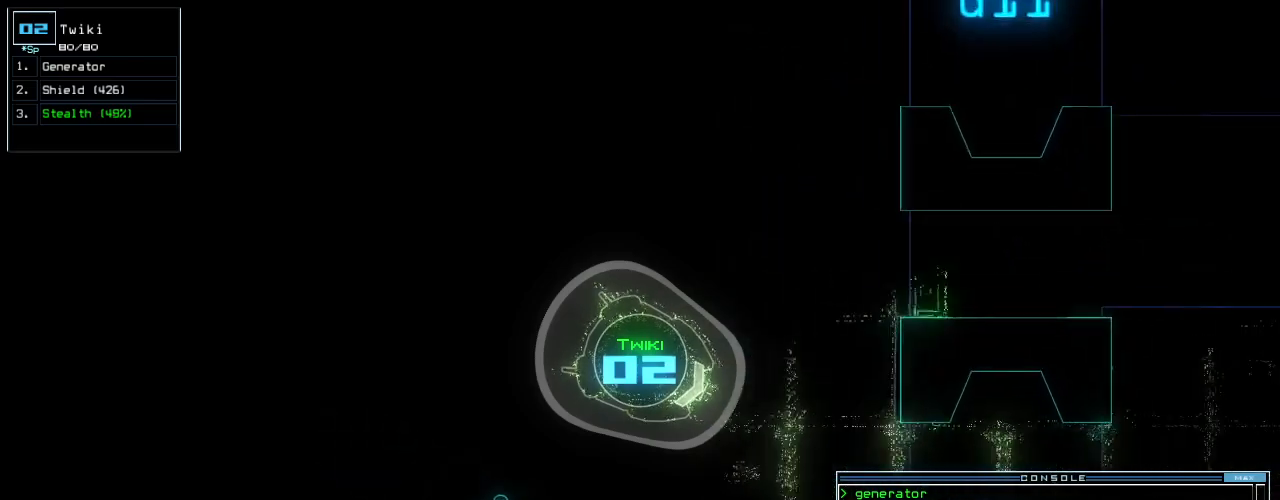
{"keys": ["c", "down"], "events": [[180, "right", "down"], [300, "right", "up"], [480, "c", "down"]]}
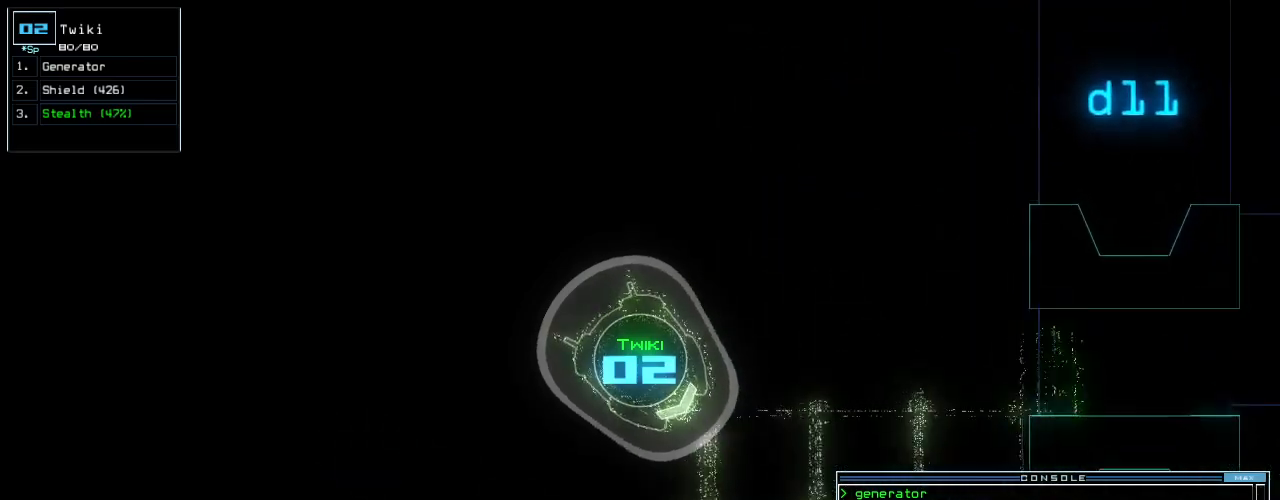
{"keys": ["down"], "events": [[40, "c", "up"], [100, "c", "down"], [180, "c", "up"]]}
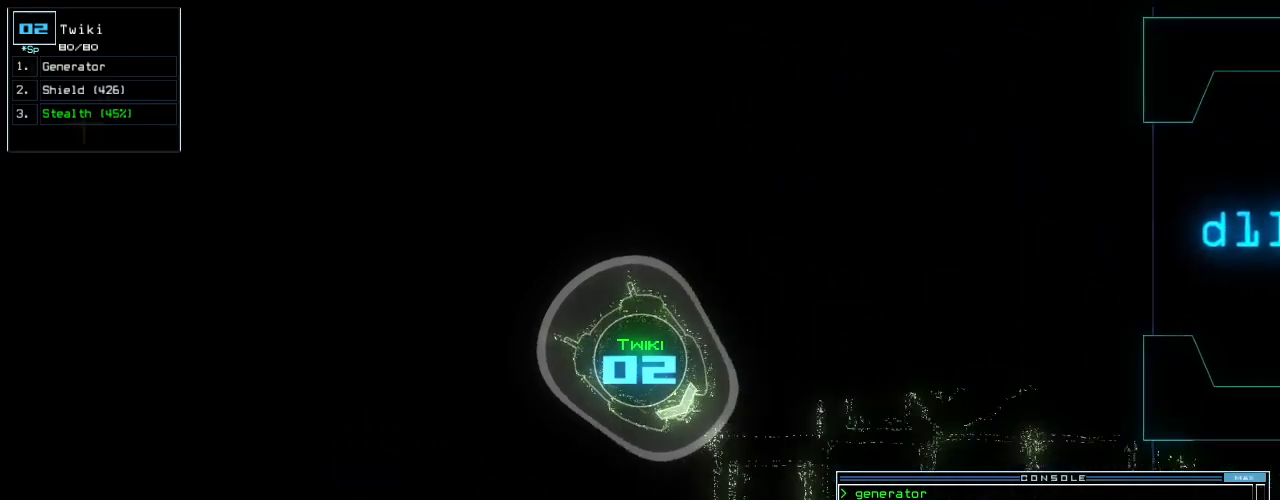
{"keys": ["down", "left"], "events": [[60, "left", "down"], [140, "left", "up"], [500, "left", "down"]]}
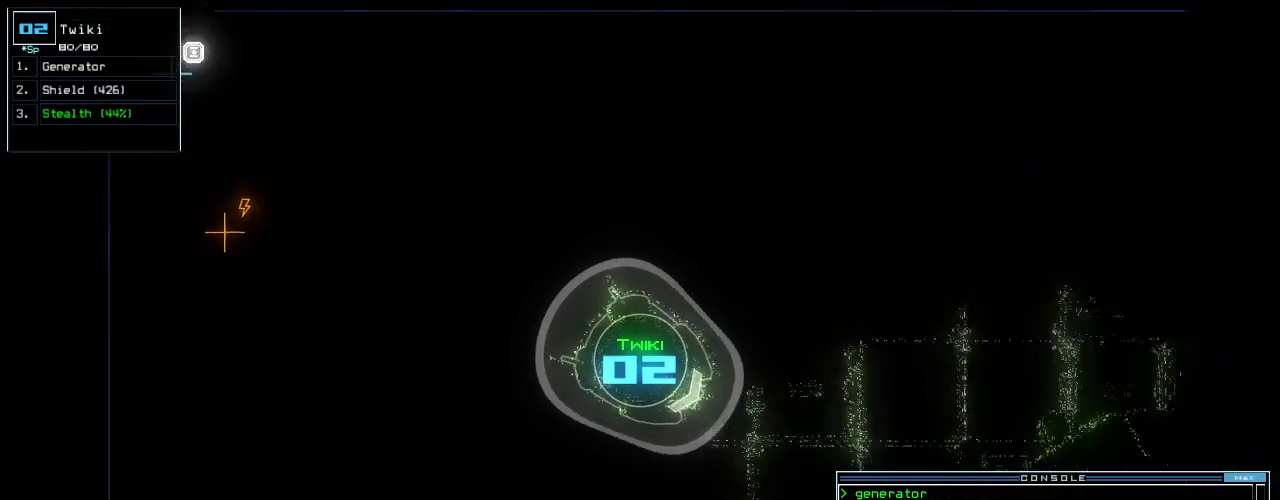
{"keys": ["down"], "events": [[100, "left", "up"], [420, "left", "down"], [460, "left", "up"]]}
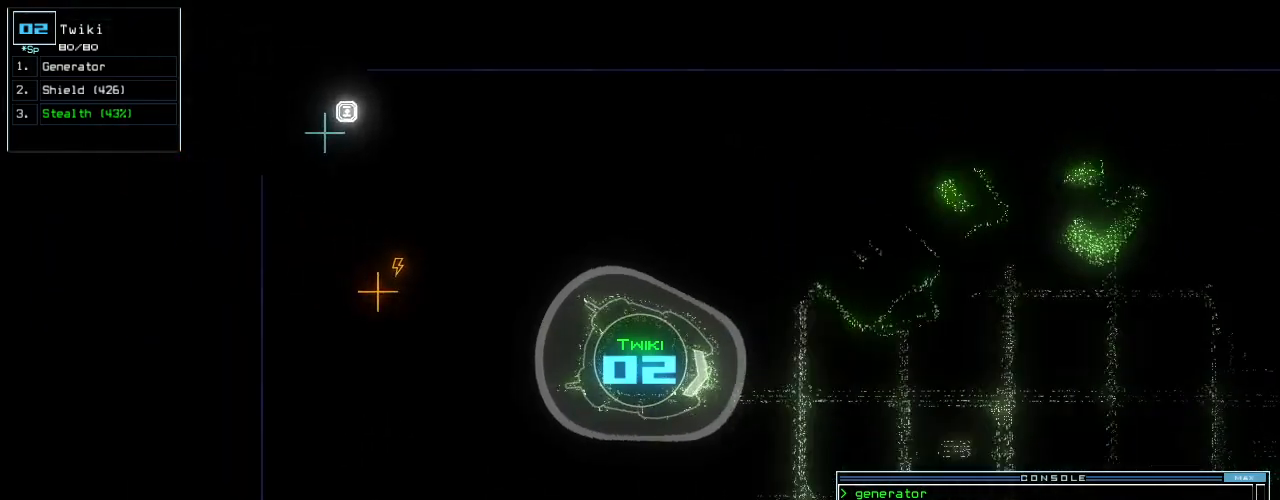
{"keys": ["down", "return"], "events": [[400, "return", "down"]]}
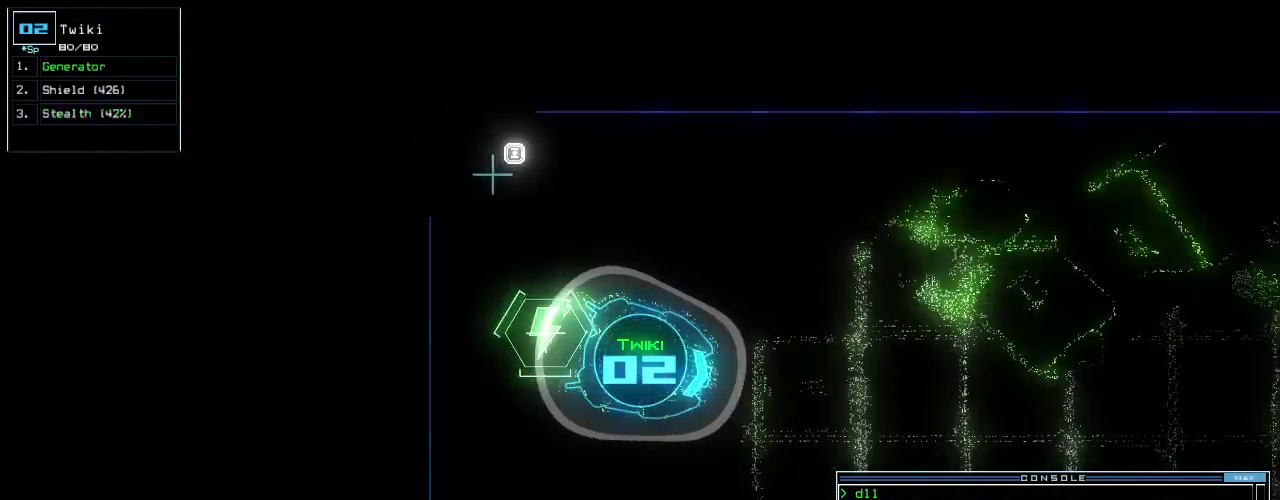
{"keys": [], "events": [[20, "return", "up"], [60, "down", "up"], [80, "space", "down"], [160, "space", "up"], [400, "right", "down"], [460, "right", "up"]]}
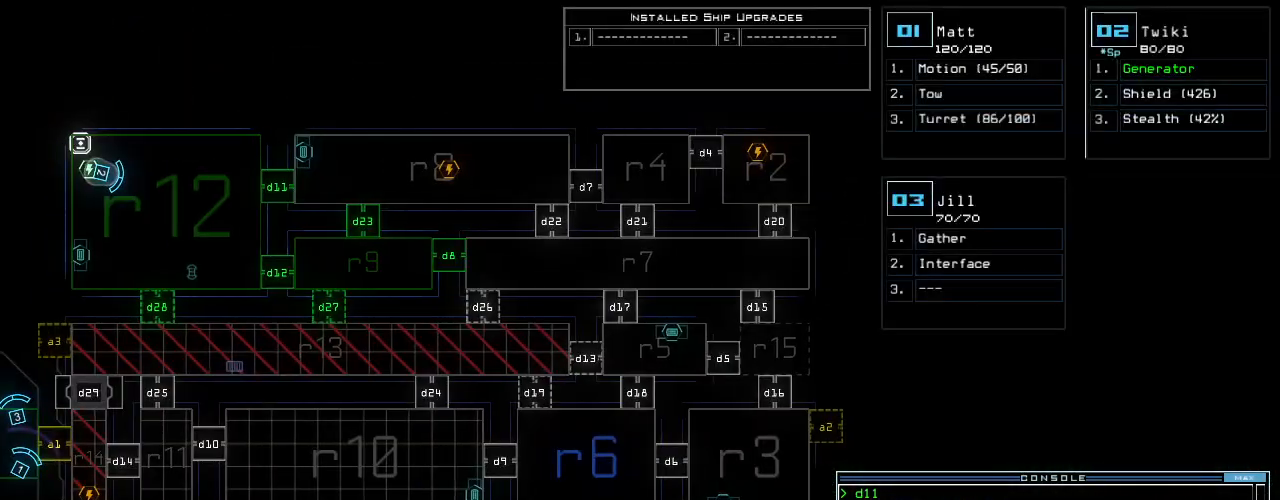
{"keys": ["d"], "events": [[440, "d", "down"]]}
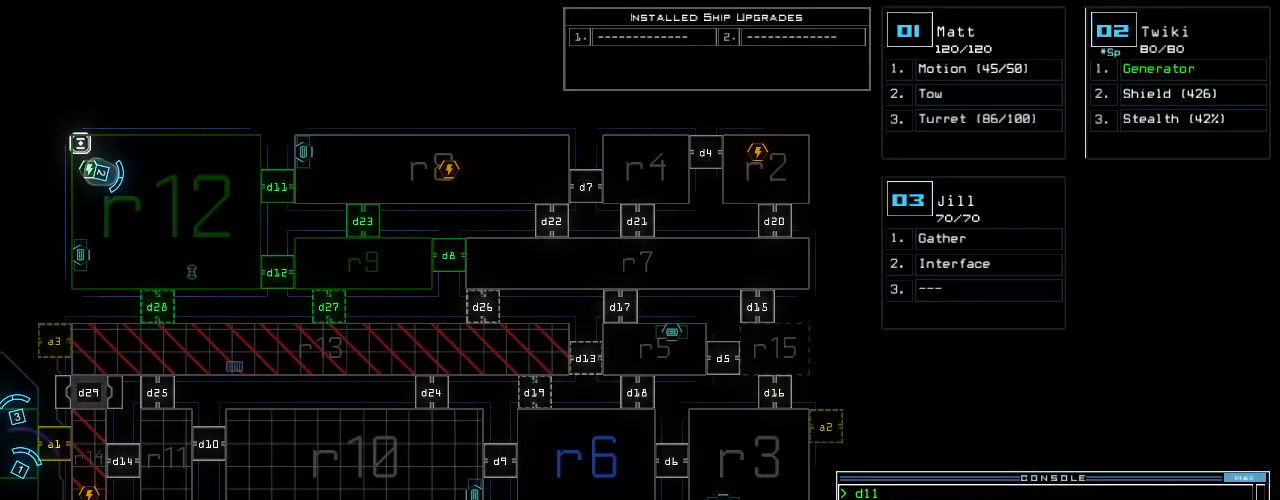
{"keys": [], "events": [[20, "d", "up"], [240, "1", "down"], [300, "1", "up"], [360, "1", "down"], [400, "return", "down"], [420, "1", "up"], [460, "return", "up"]]}
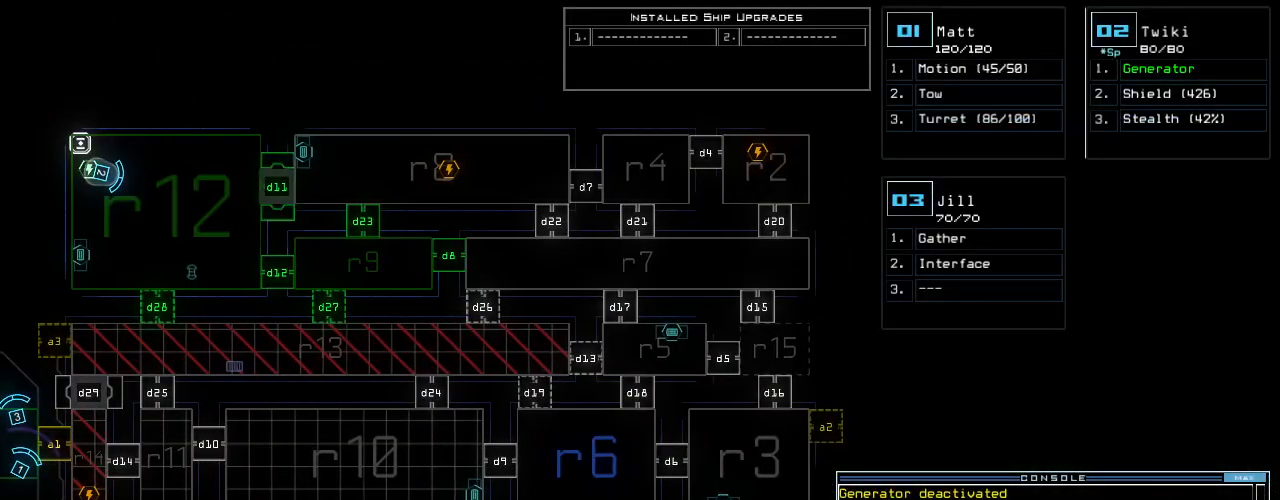
{"keys": [], "events": [[200, "f", "down"], [280, "f", "up"], [300, "space", "down"], [380, "r", "down"], [420, "space", "up"], [480, "r", "up"]]}
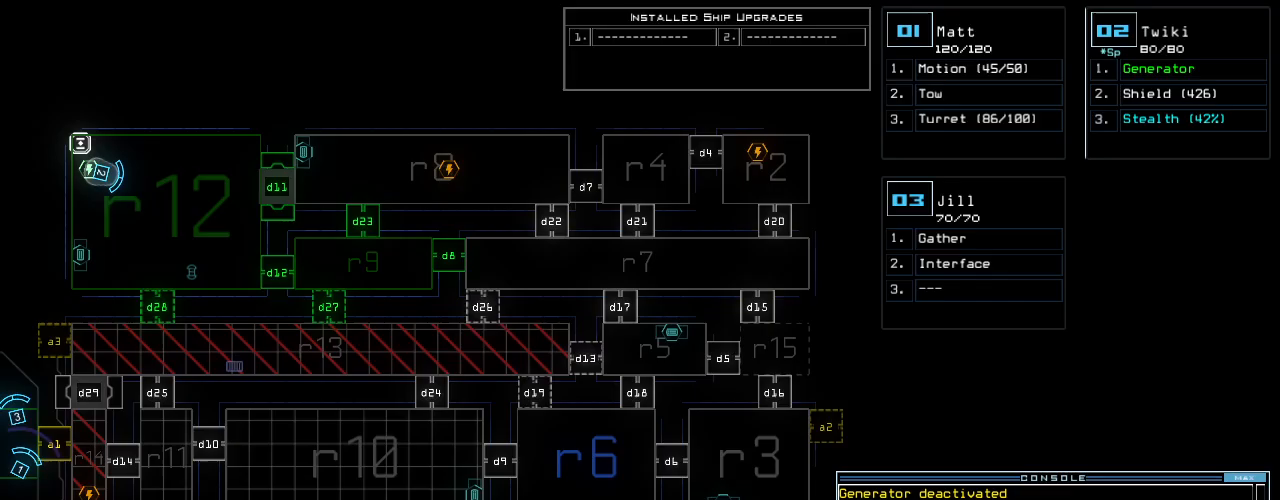
{"keys": [], "events": [[180, "9", "down"], [260, "9", "up"], [360, "return", "down"], [460, "return", "up"]]}
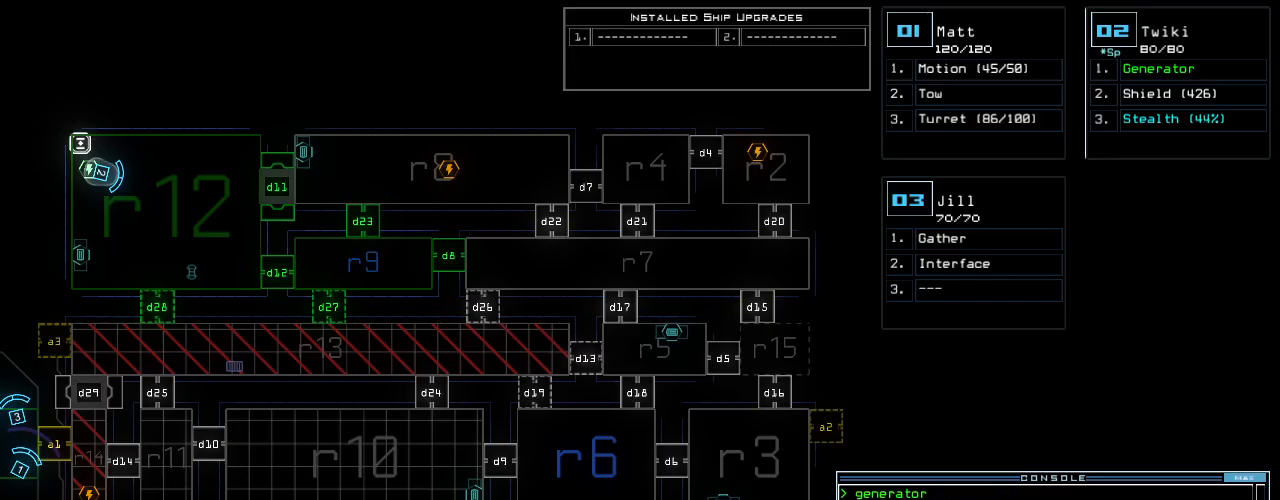
{"keys": ["up"], "events": [[420, "2", "down"], [440, "up", "down"], [500, "2", "up"]]}
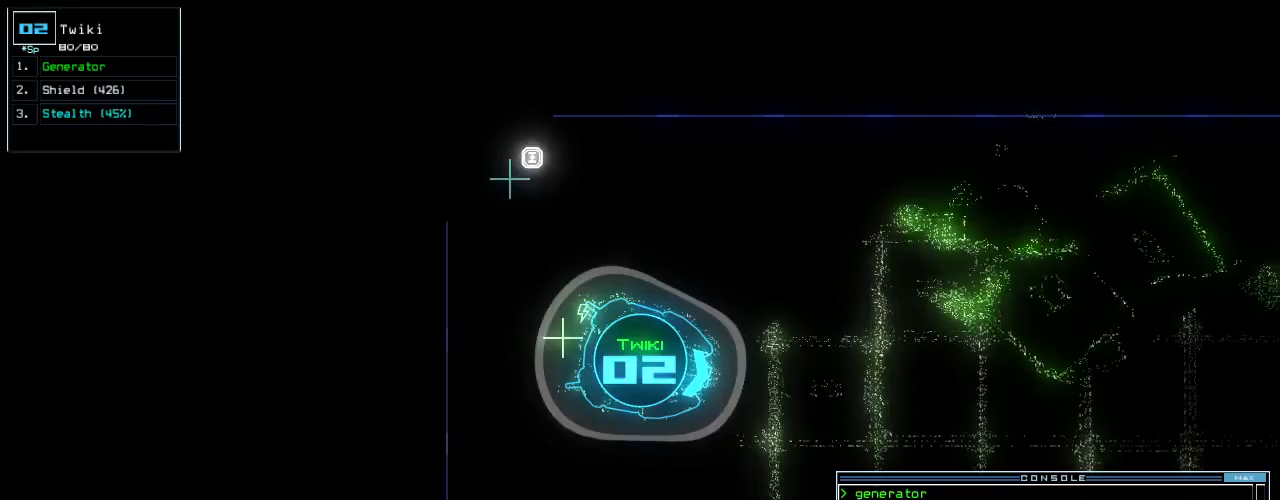
{"keys": ["up"], "events": [[100, "left", "down"], [140, "left", "up"]]}
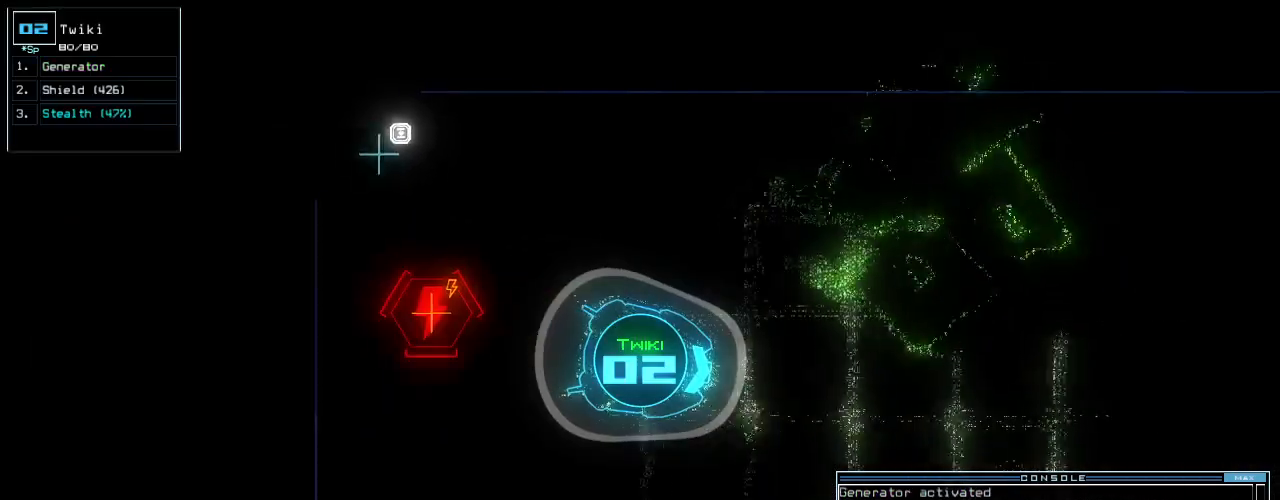
{"keys": ["up"], "events": []}
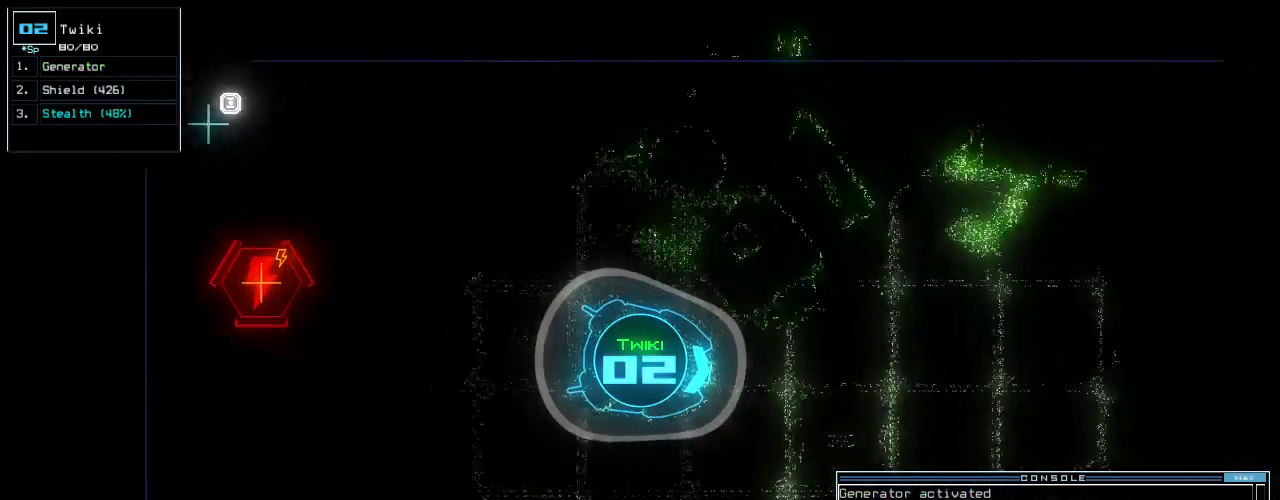
{"keys": ["up"], "events": []}
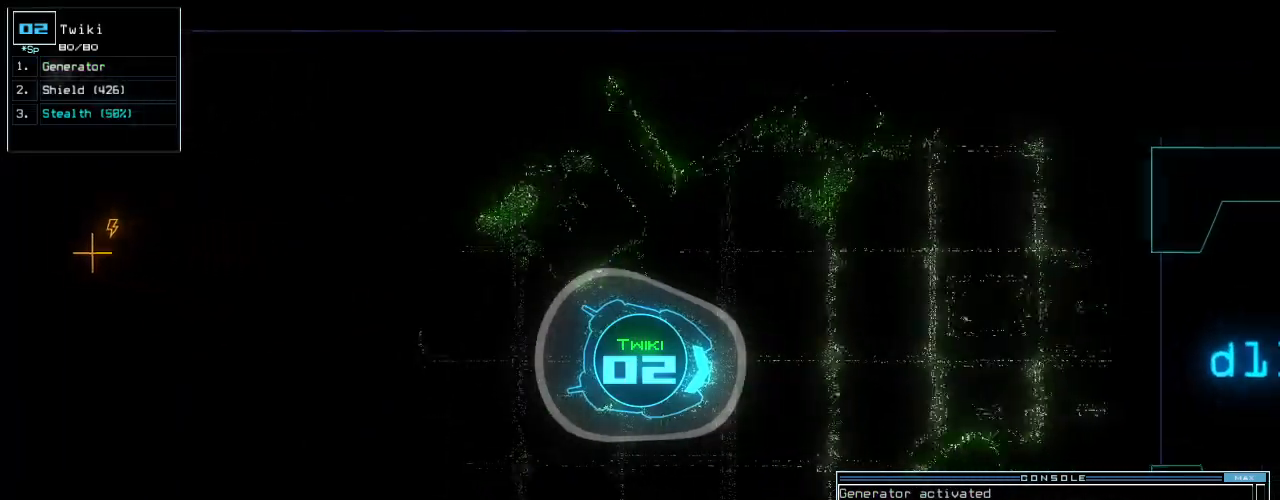
{"keys": ["up"], "events": [[360, "left", "down"], [380, "left", "up"]]}